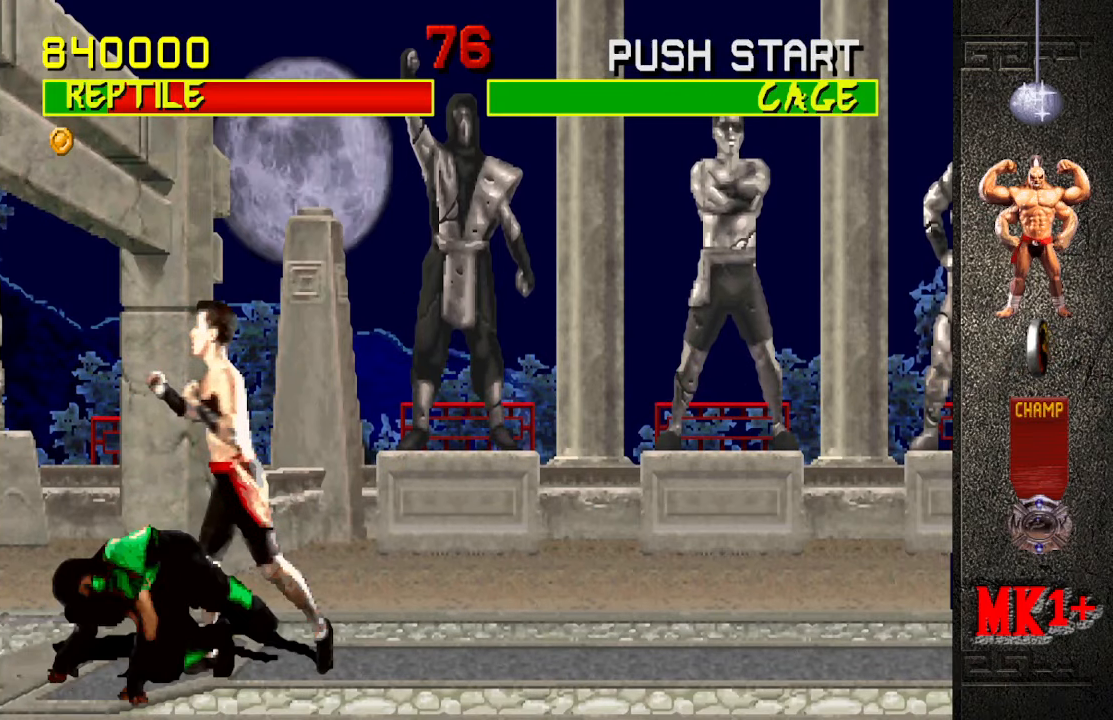
Gameplay with a controller (arcade stick); each line is a JSON object with the inputs held at the frame after it. "events" lists button and stick changes between this image and that frame as [ms after this image, input, new state], when the widget could be followed in between. Not read: L3 R3.
{"buttons": ["R1"], "left_stick": "down-left", "events": [[83, "CIRCLE", "up"], [266, "left_stick", "center"], [400, "R1", "down"], [433, "left_stick", "down-left"]]}
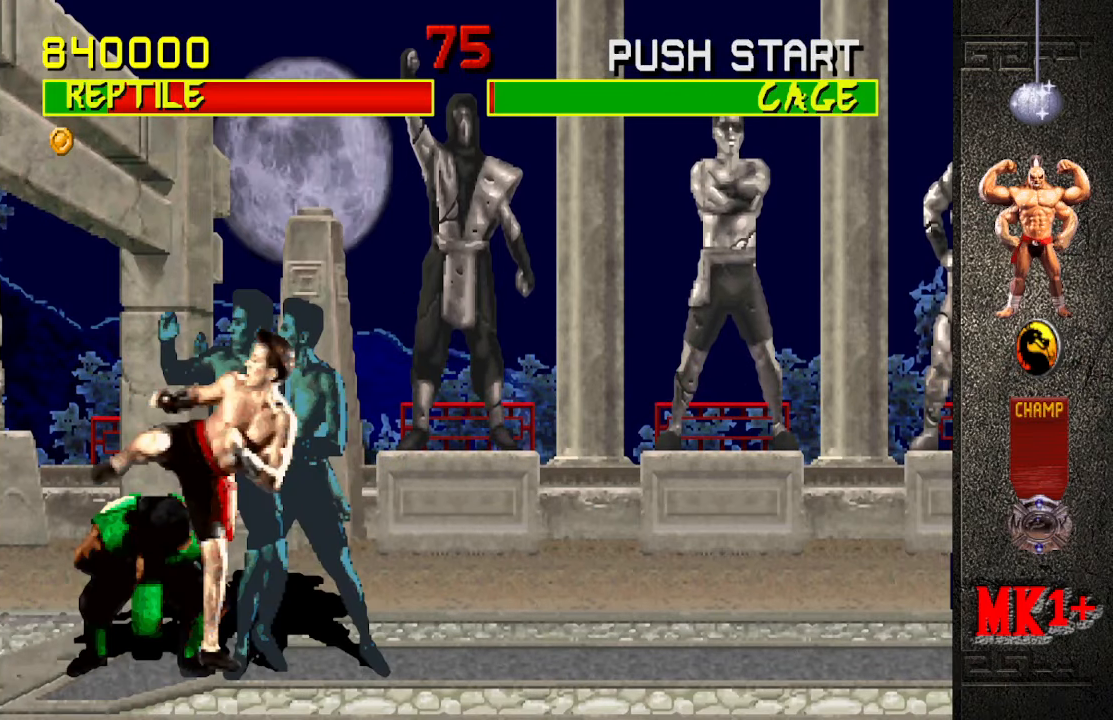
{"buttons": [], "left_stick": "up-right", "events": [[300, "R1", "up"], [300, "left_stick", "center"], [383, "left_stick", "up-right"]]}
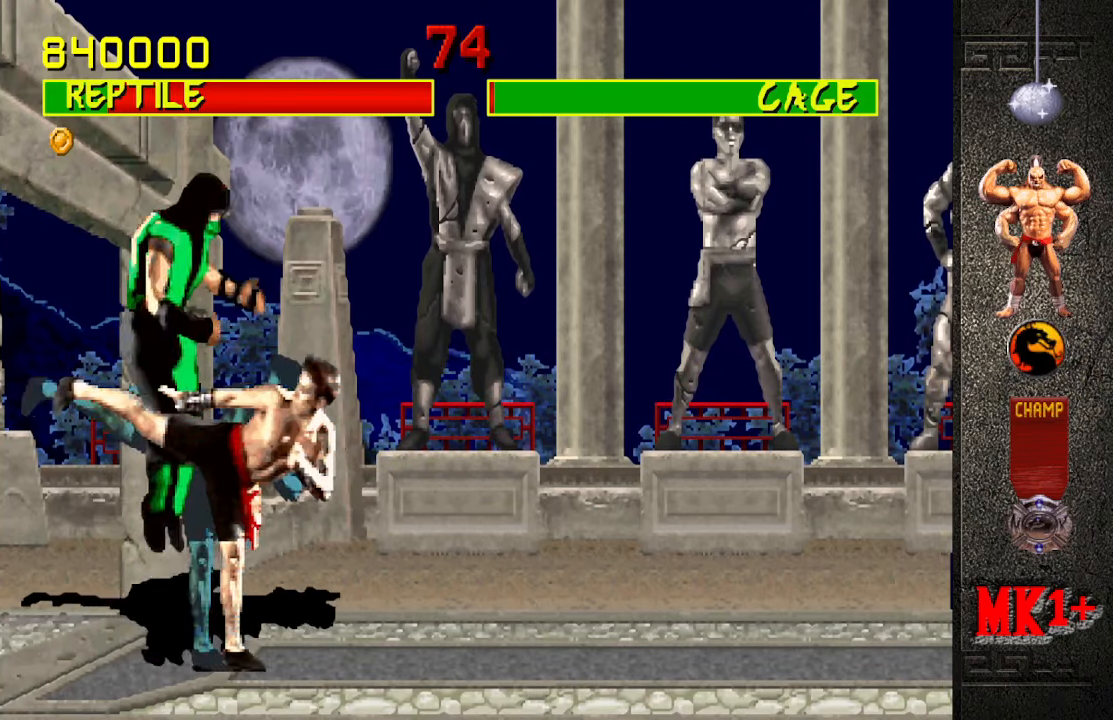
{"buttons": [], "left_stick": "center", "events": [[83, "CIRCLE", "down"], [200, "left_stick", "center"], [266, "CIRCLE", "up"]]}
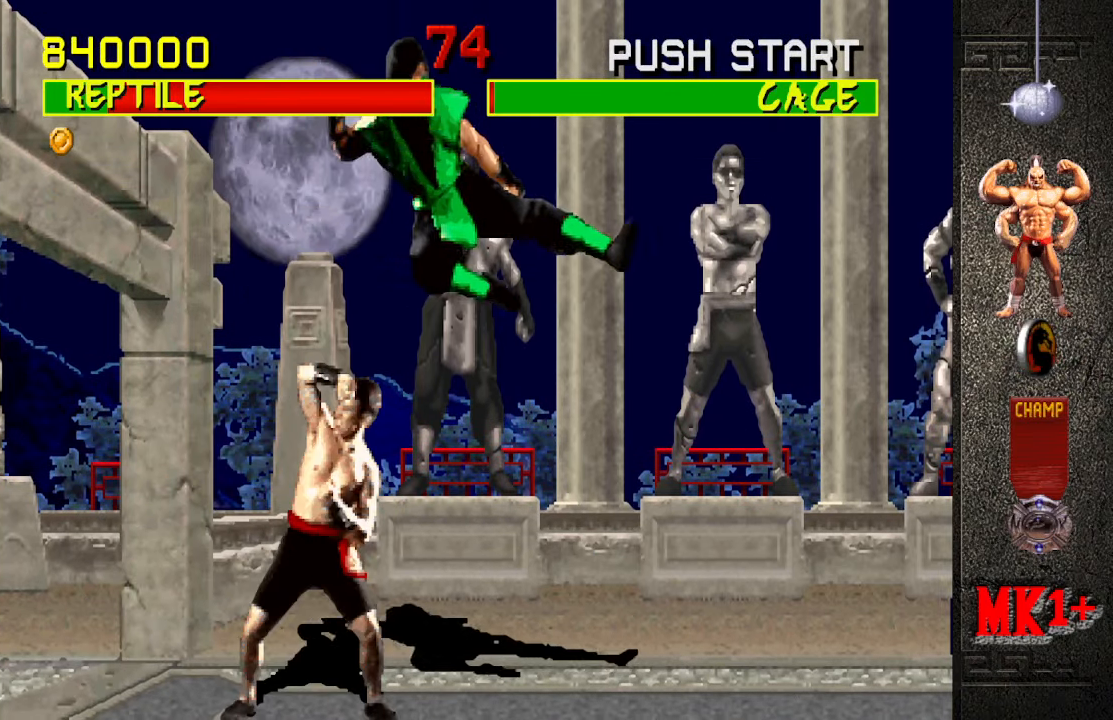
{"buttons": ["R1"], "left_stick": "down-right", "events": [[116, "R1", "down"], [133, "left_stick", "down-right"]]}
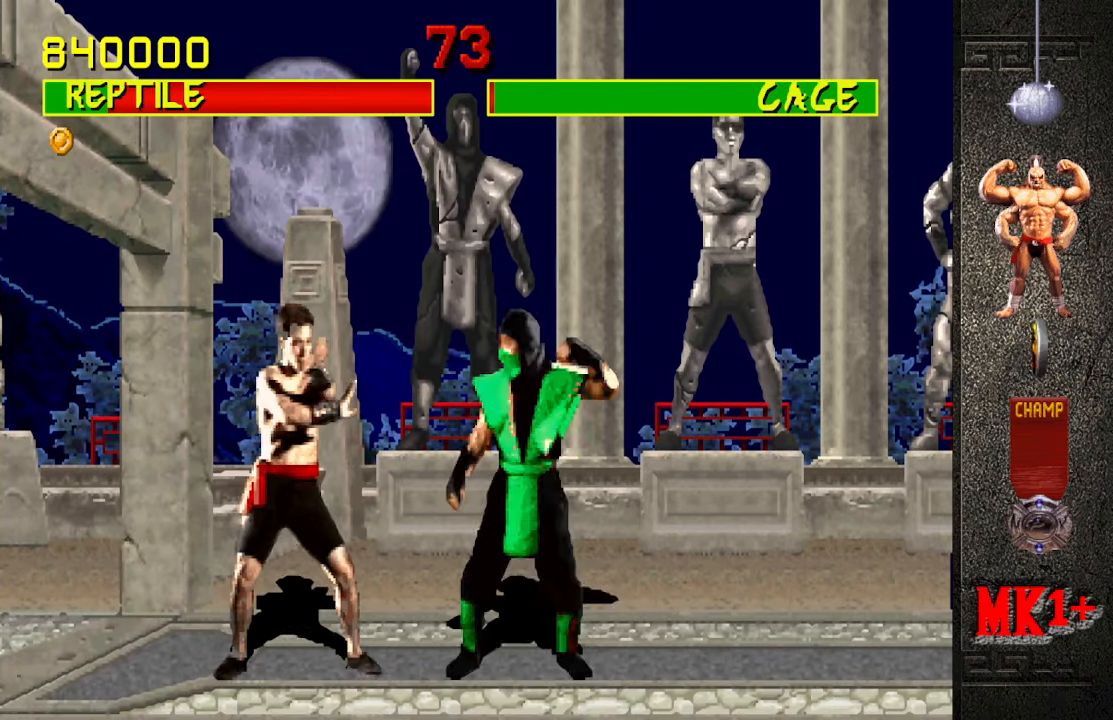
{"buttons": ["R1"], "left_stick": "down-right", "events": []}
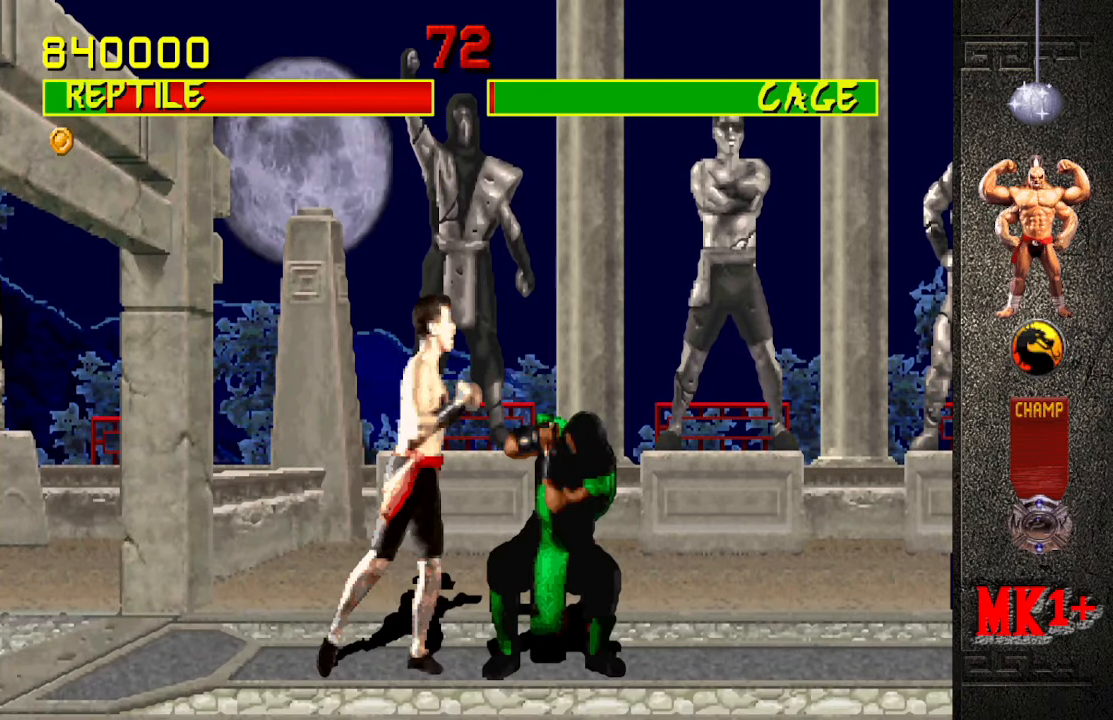
{"buttons": ["R1"], "left_stick": "down-right", "events": []}
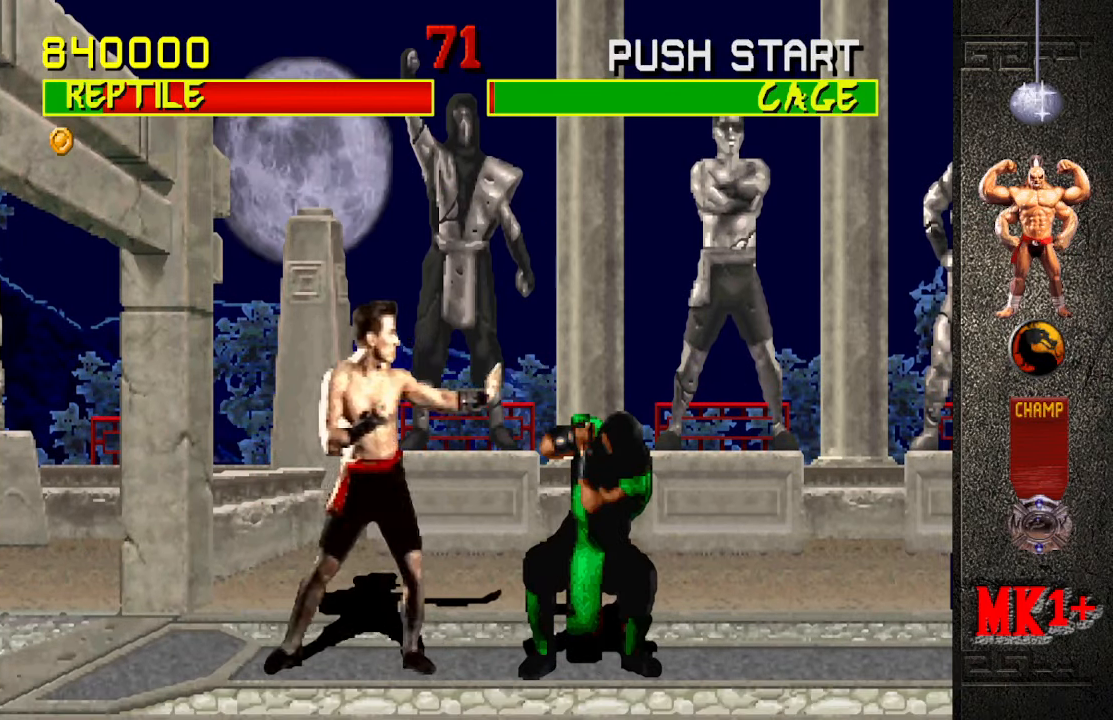
{"buttons": [], "left_stick": "right", "events": [[433, "left_stick", "right"], [483, "R1", "up"]]}
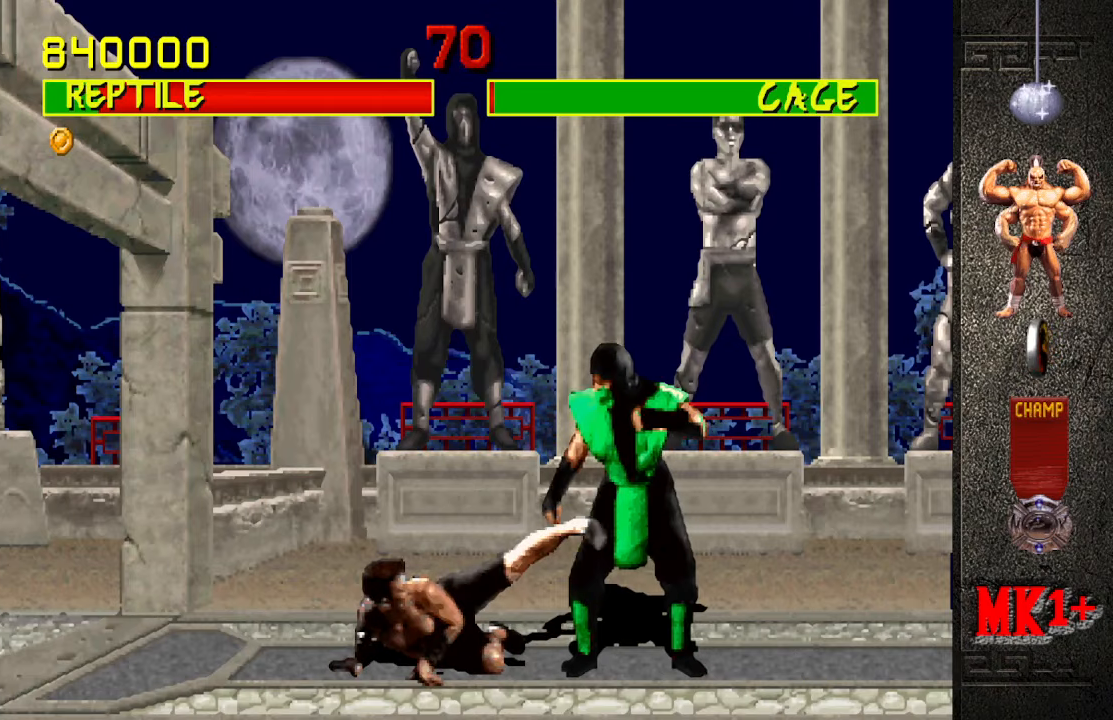
{"buttons": [], "left_stick": "center", "events": [[217, "left_stick", "up-right"], [467, "left_stick", "center"]]}
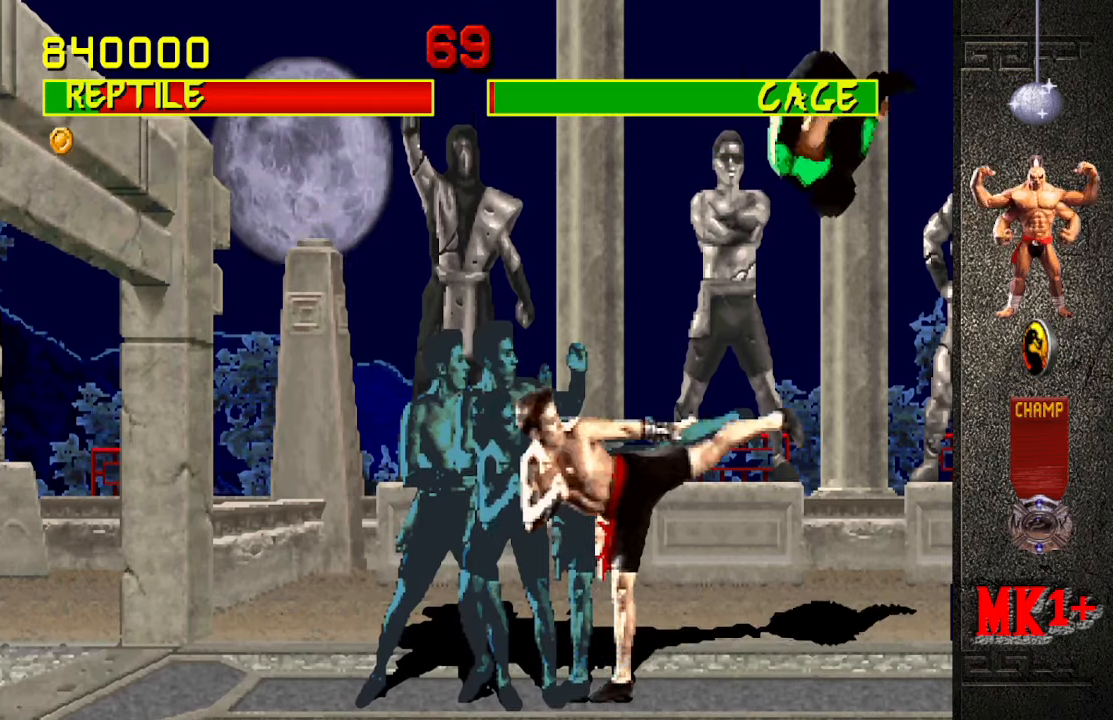
{"buttons": [], "left_stick": "center", "events": [[200, "CIRCLE", "down"], [367, "CIRCLE", "up"]]}
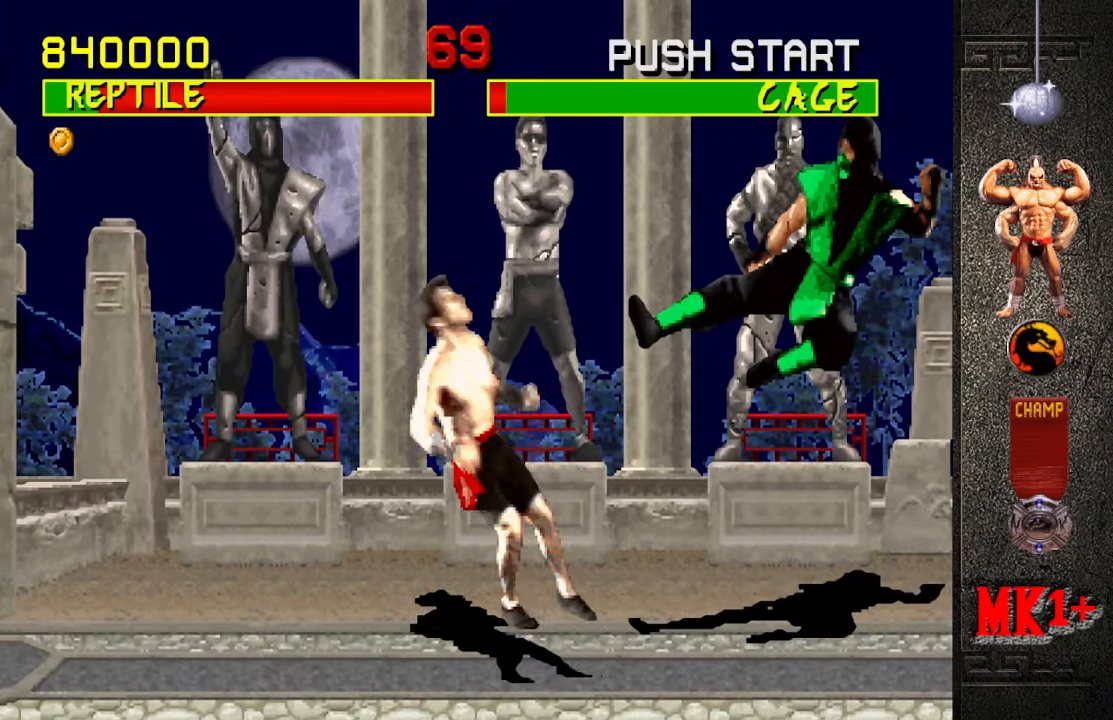
{"buttons": [], "left_stick": "center", "events": [[100, "left_stick", "right"], [467, "left_stick", "center"]]}
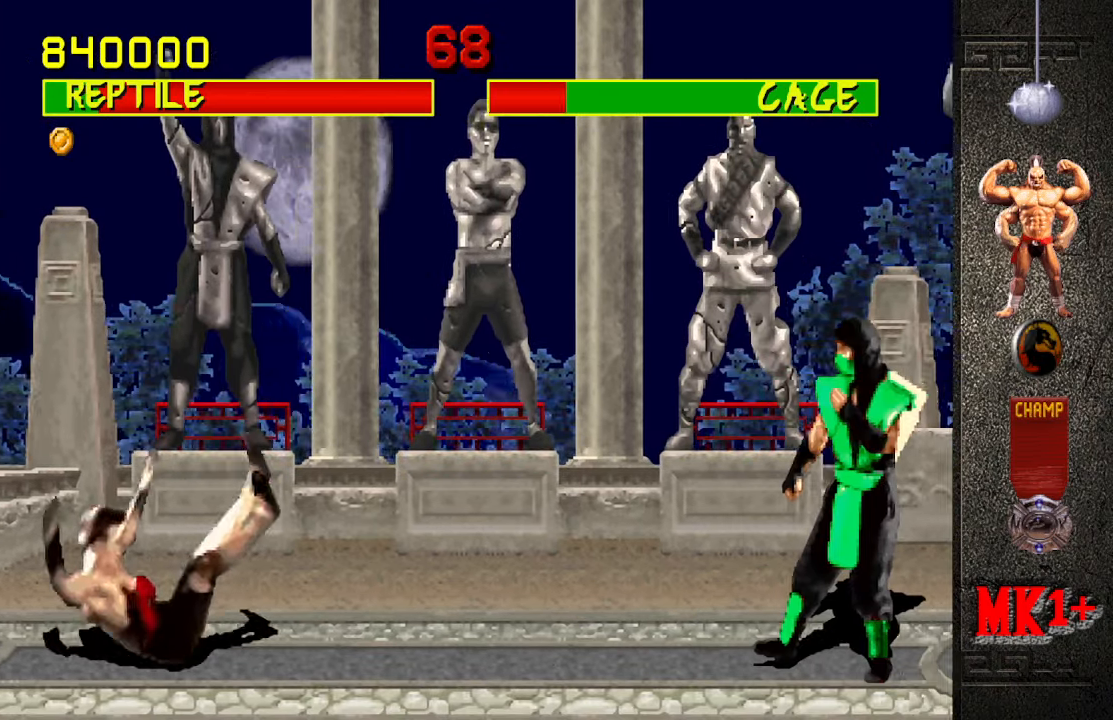
{"buttons": [], "left_stick": "center", "events": [[183, "left_stick", "left"], [233, "left_stick", "up-left"], [450, "left_stick", "center"]]}
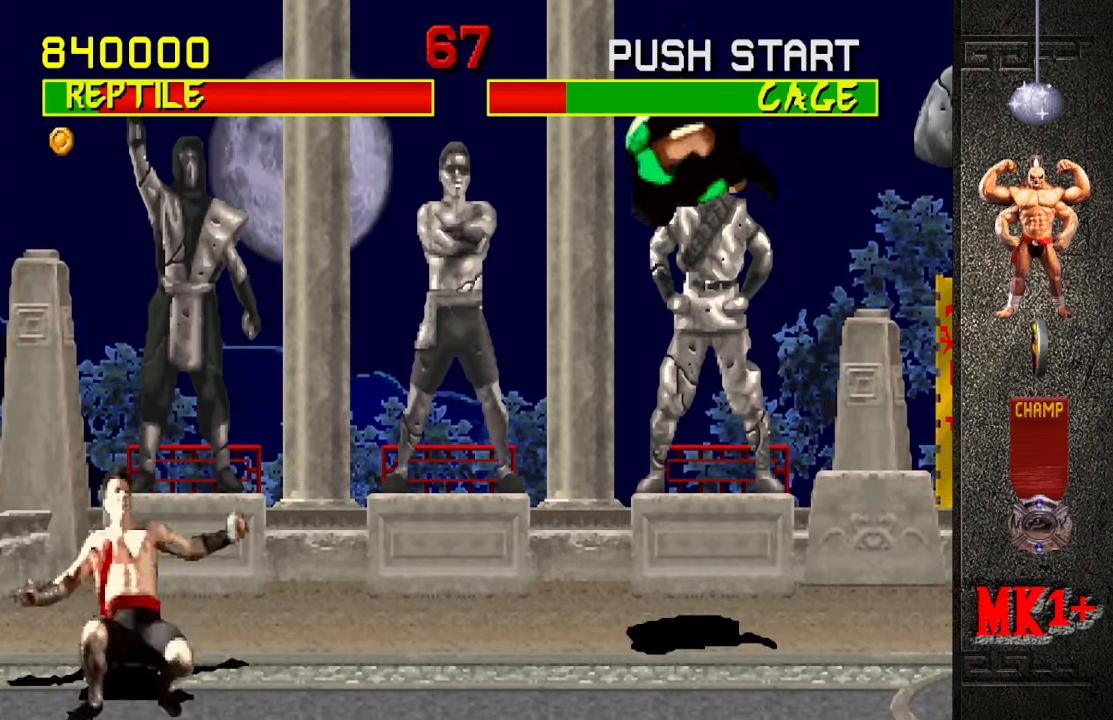
{"buttons": [], "left_stick": "center", "events": [[83, "CIRCLE", "down"], [200, "CIRCLE", "up"]]}
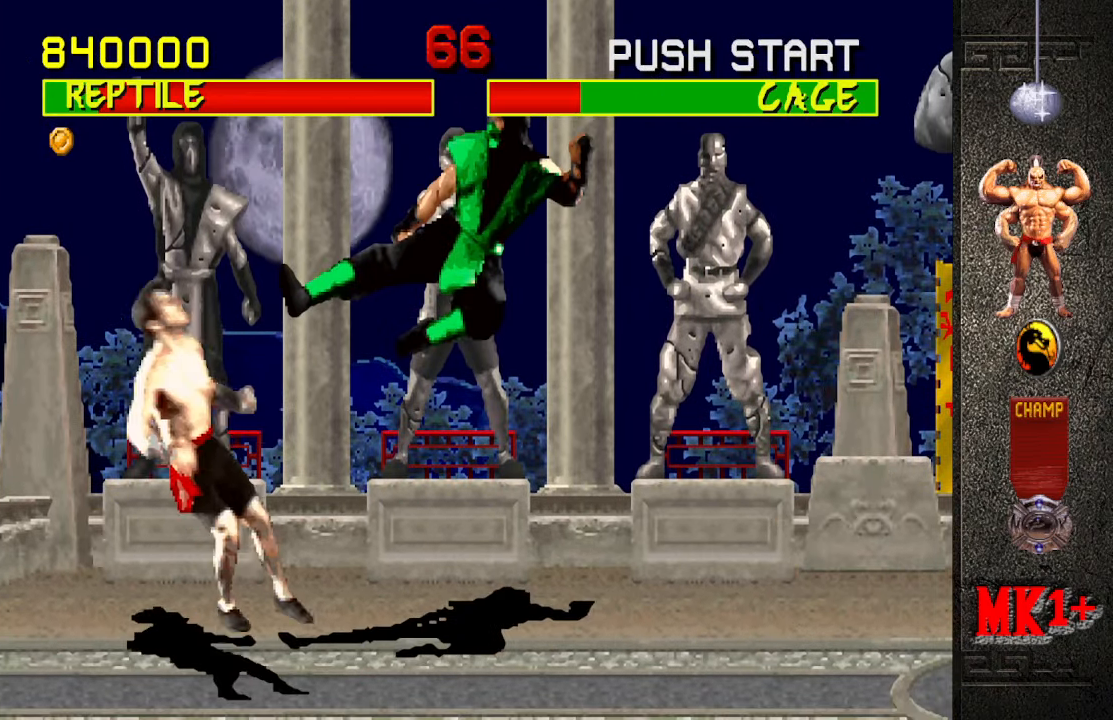
{"buttons": [], "left_stick": "right", "events": [[33, "left_stick", "right"]]}
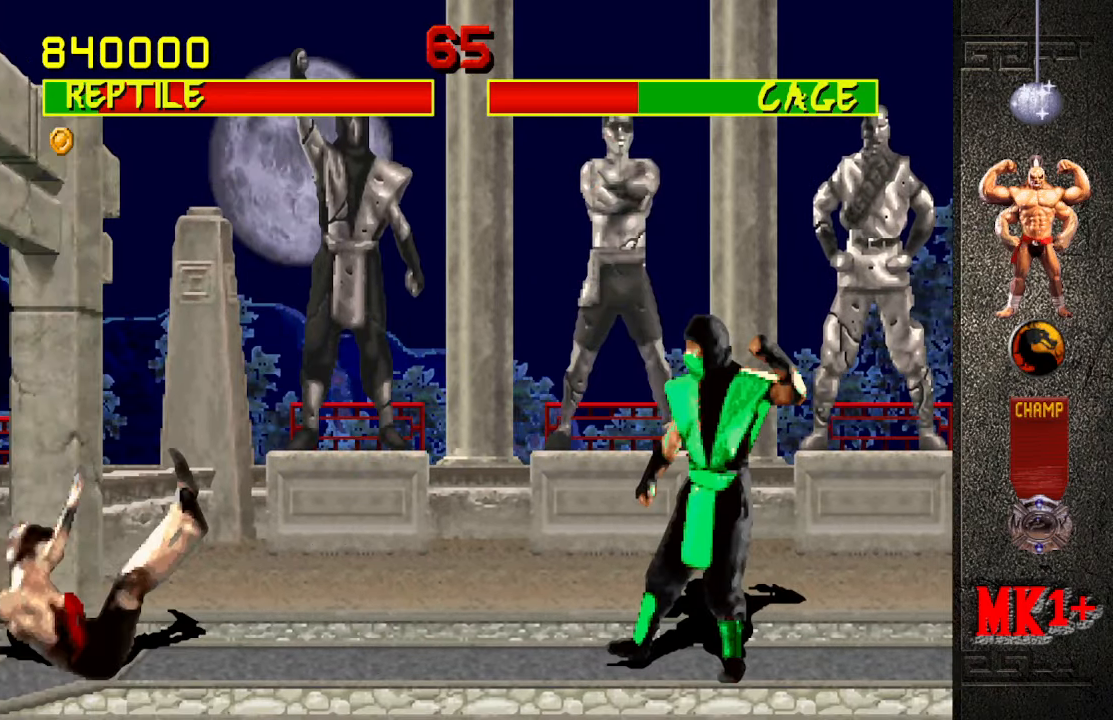
{"buttons": [], "left_stick": "center", "events": [[33, "left_stick", "center"], [233, "left_stick", "up-left"], [450, "left_stick", "center"]]}
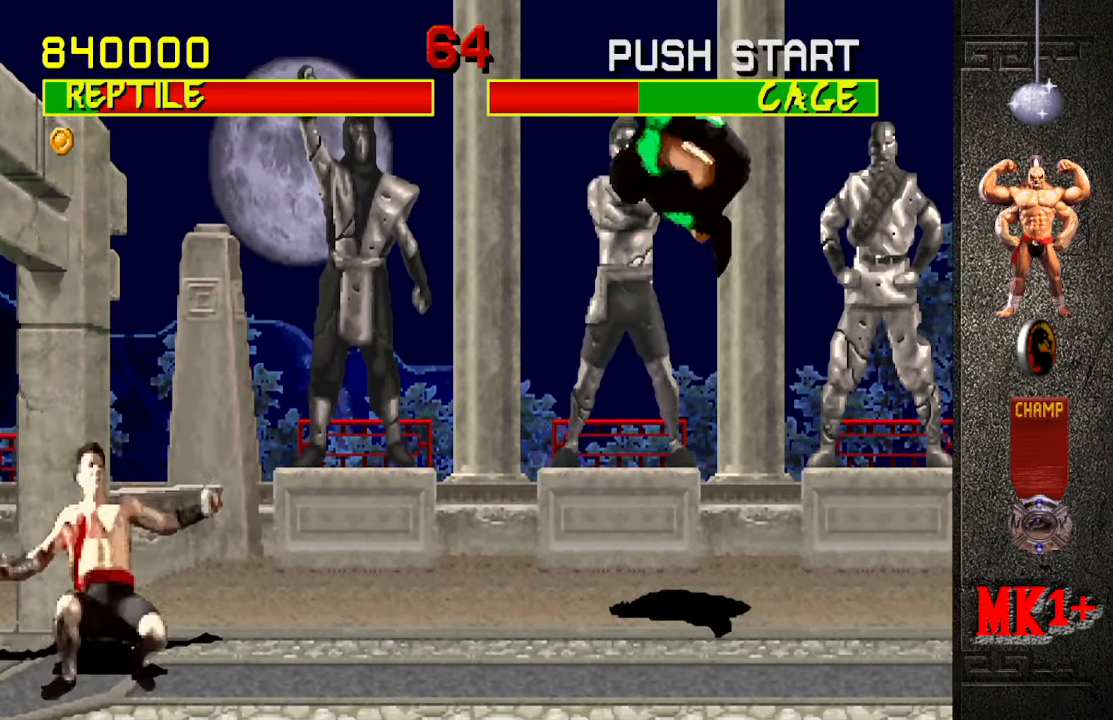
{"buttons": [], "left_stick": "center", "events": [[83, "CIRCLE", "down"], [183, "CIRCLE", "up"]]}
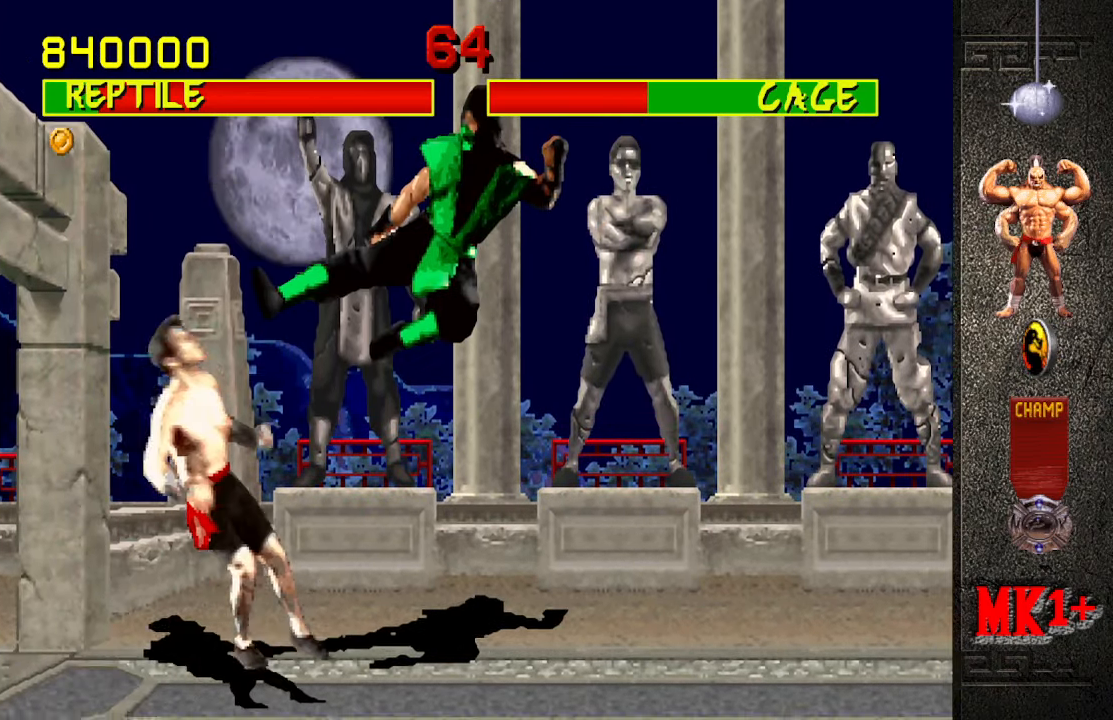
{"buttons": [], "left_stick": "right", "events": [[250, "left_stick", "right"]]}
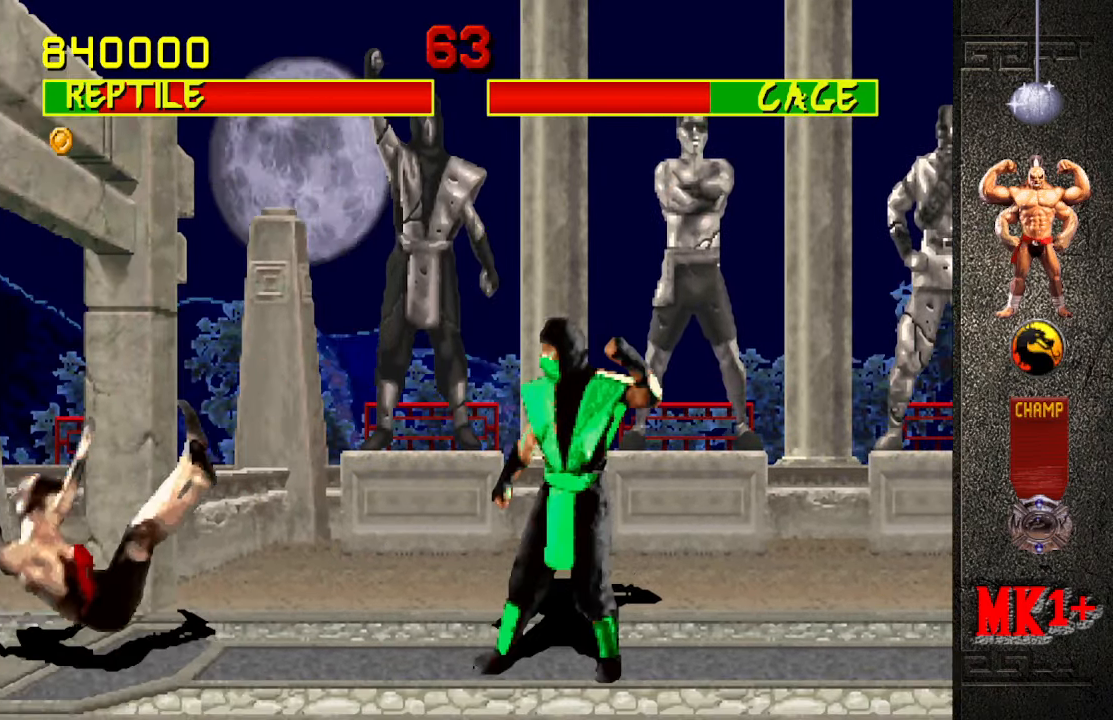
{"buttons": [], "left_stick": "right", "events": []}
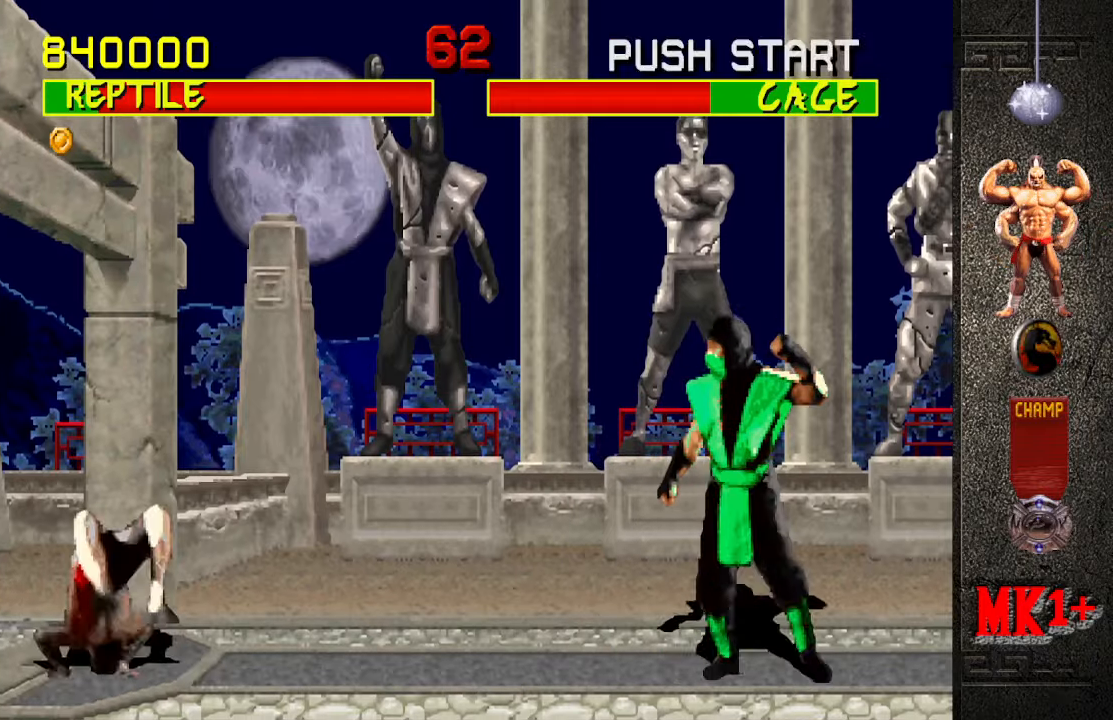
{"buttons": [], "left_stick": "right", "events": [[134, "left_stick", "down"], [500, "left_stick", "right"]]}
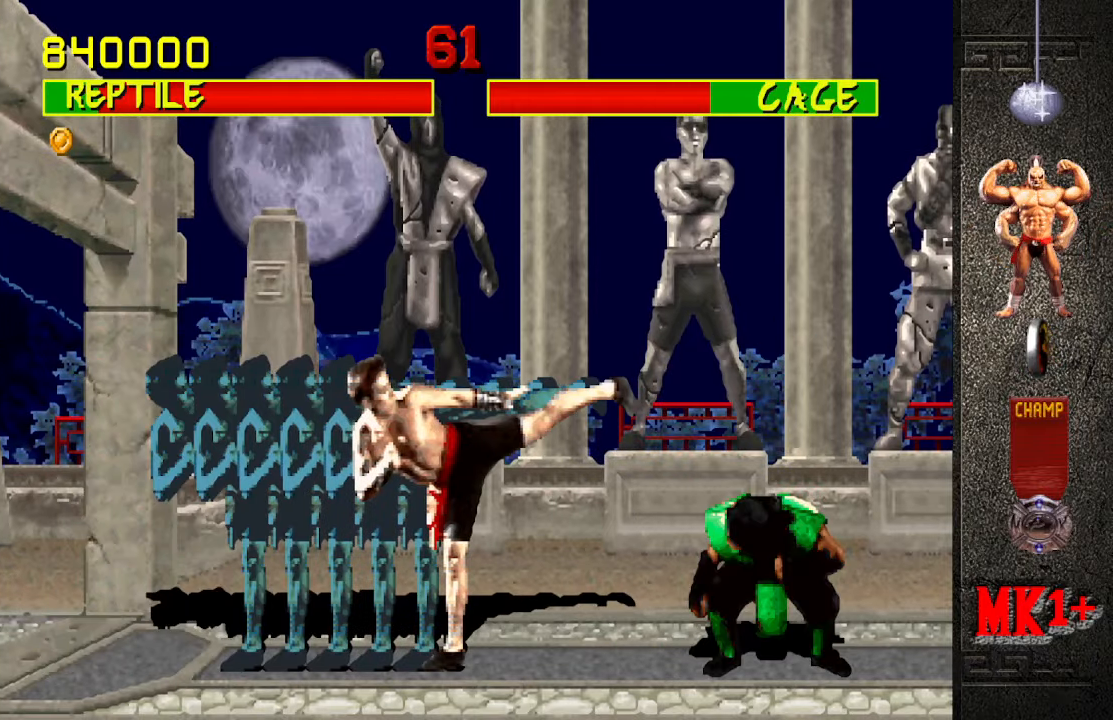
{"buttons": [], "left_stick": "right", "events": []}
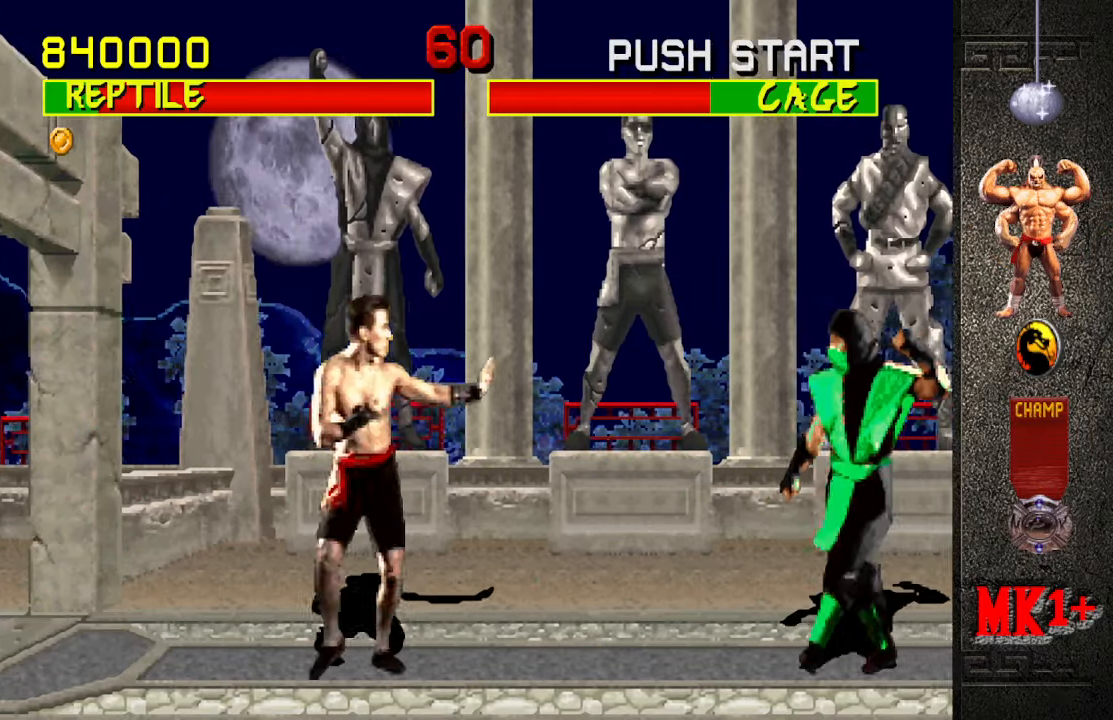
{"buttons": [], "left_stick": "right", "events": [[167, "left_stick", "up-right"], [300, "left_stick", "right"]]}
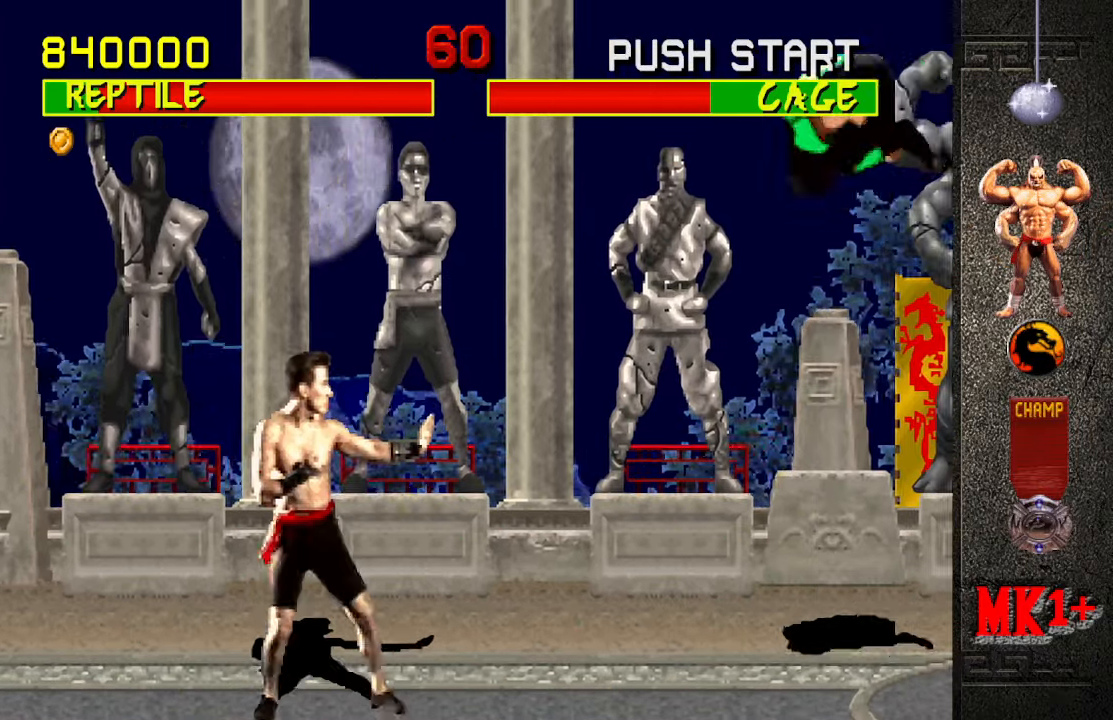
{"buttons": [], "left_stick": "right", "events": []}
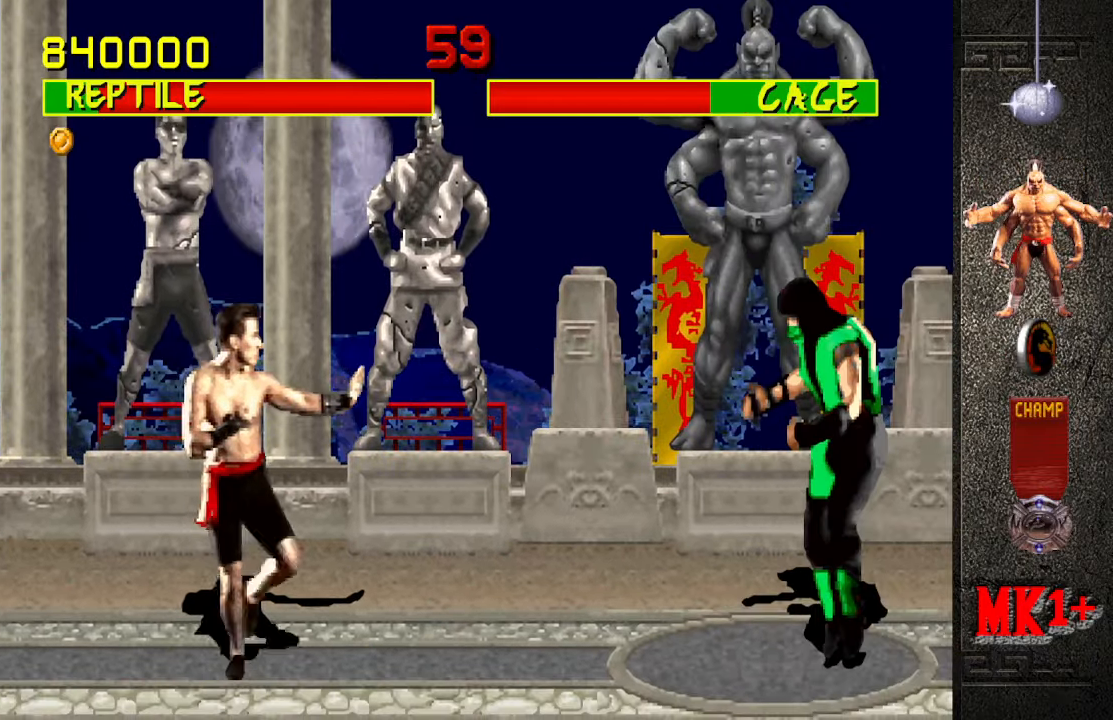
{"buttons": [], "left_stick": "right", "events": []}
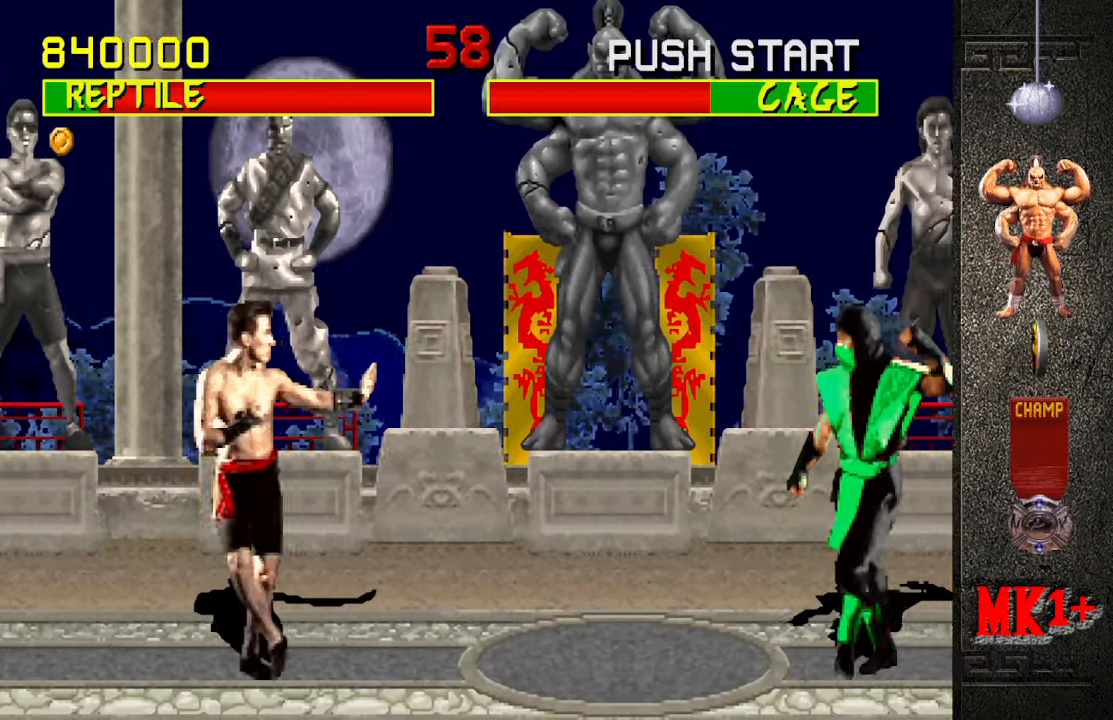
{"buttons": [], "left_stick": "right", "events": []}
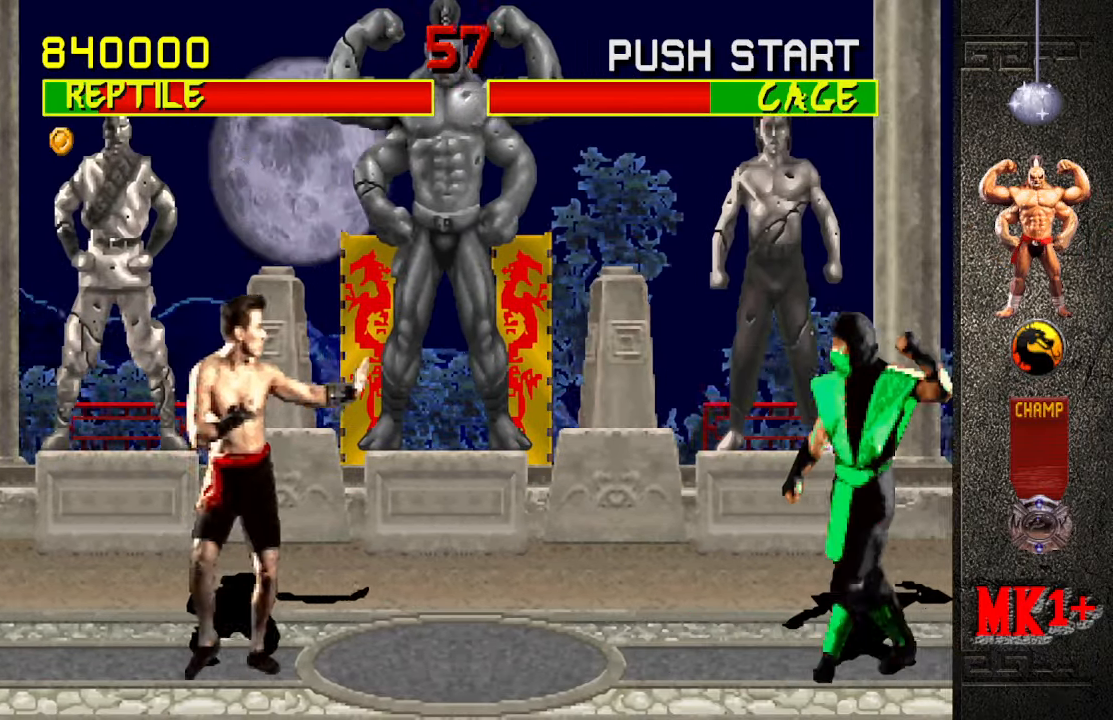
{"buttons": [], "left_stick": "up-right", "events": [[367, "left_stick", "up-right"]]}
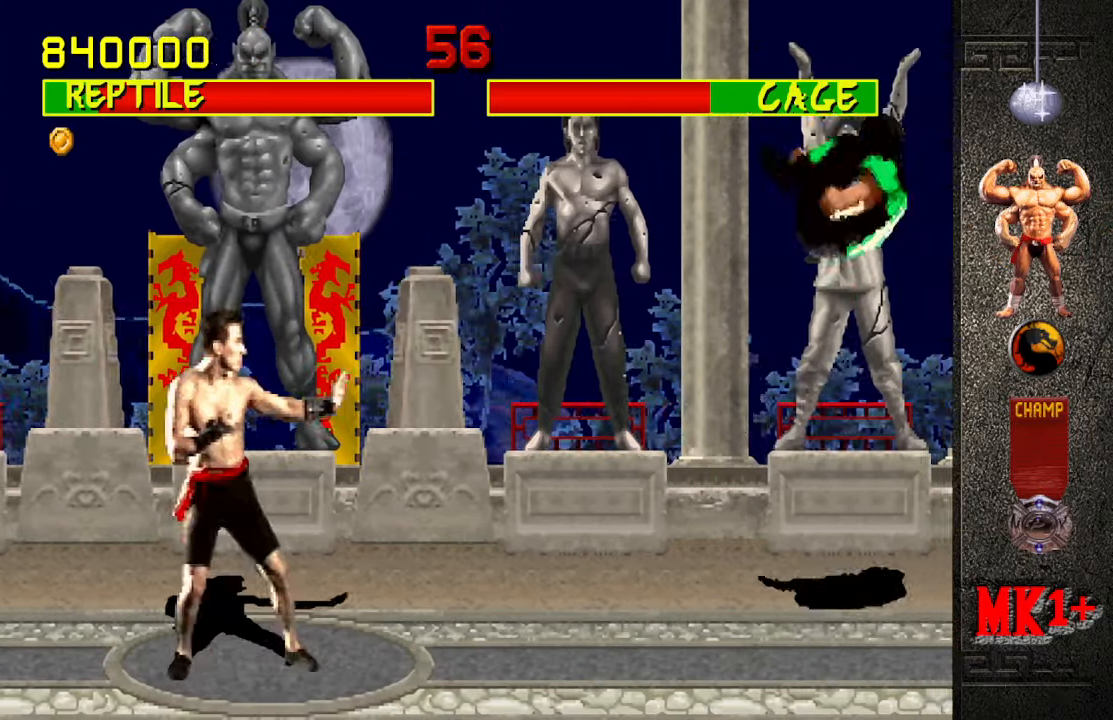
{"buttons": ["R1"], "left_stick": "center", "events": [[200, "left_stick", "center"], [484, "R1", "down"]]}
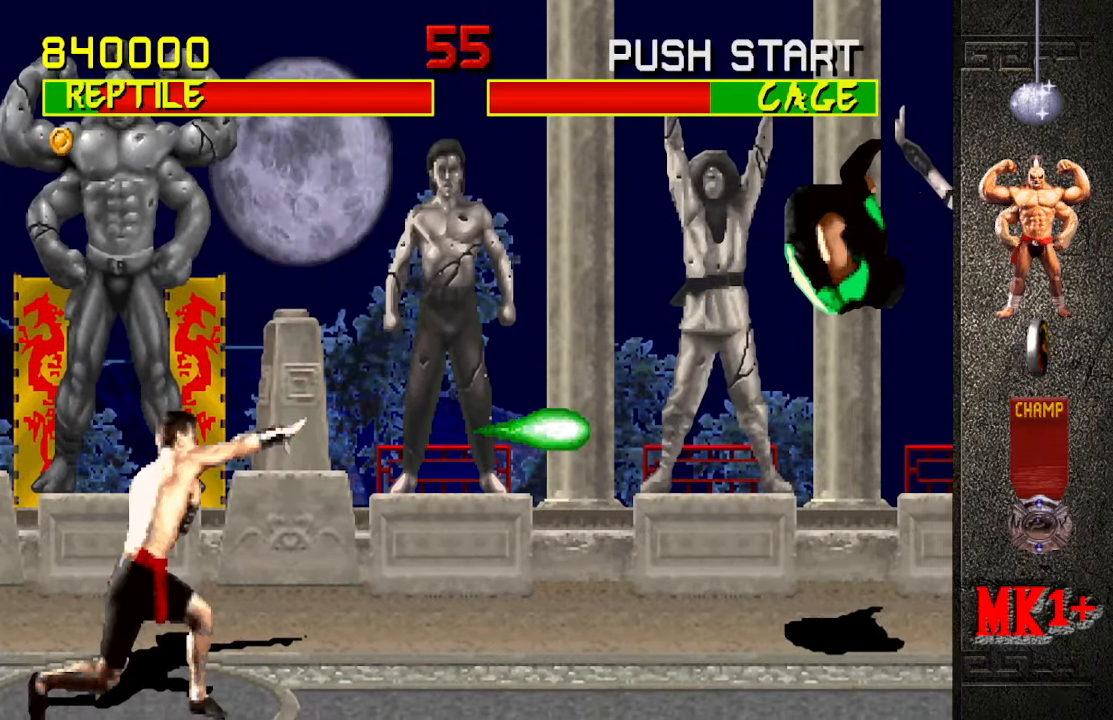
{"buttons": [], "left_stick": "down-right"}